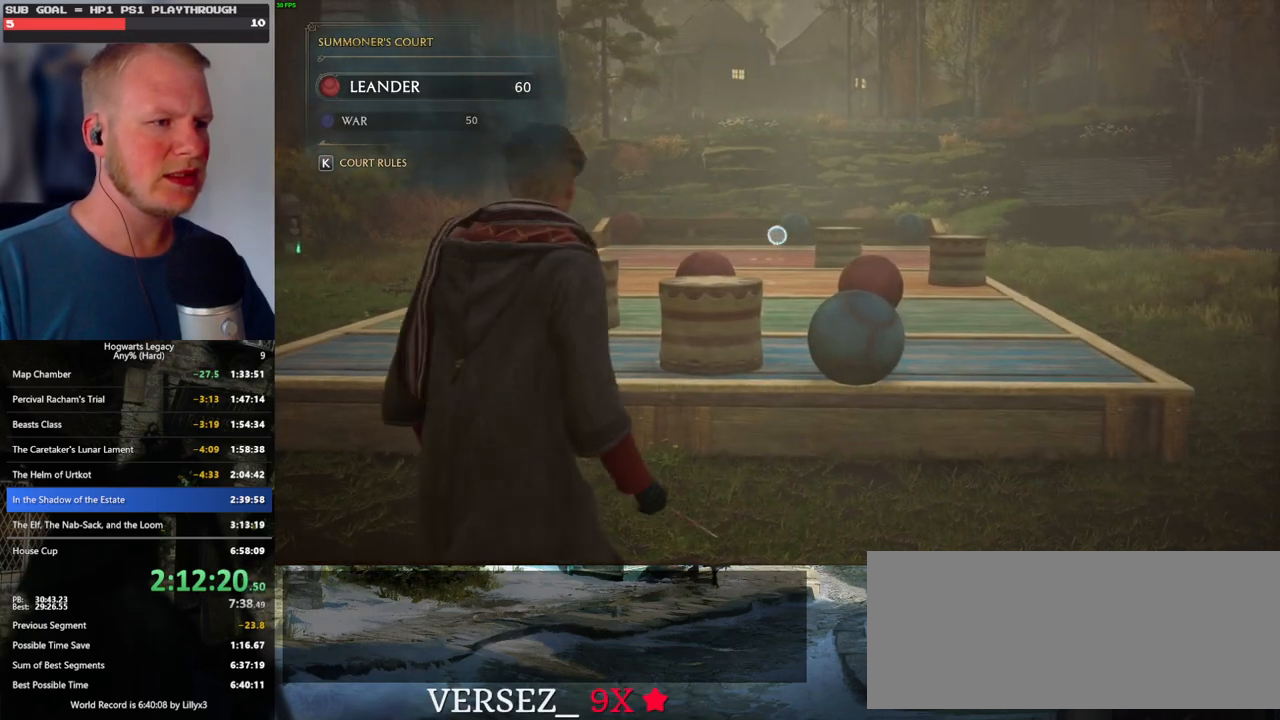
Gameplay with keyboard and mouse; each line is a JSON object with the keys and mouse buttons held at the frame after it. "events" lists presses ("down") and releases ("up") of ".", "/", "0", "1", "2", "3", "4", "5", "6", "7", "8", "9", "a", "alt_l", "alt_r", "b", "backslash", "backspace", "c", "caps_lock", "comma", "ctrl_l", "ctrl_r", "d", "e", "equals", "escape", "f", "f1", "f10", "f11", "f12", "f2", "f3", "f4", "f5", "f6", "f7", "f8", "f9", "g", "h", "i", "j", "k", "l", "lbracket", "m", "minus", "n", "o", "p", "q", "quote", "r", "rbracket", "return", "s", "semicolon", "shift_l", "shift_r", "space", "super", "t", "tab", "tilde", "u", "v", "w", "x", "y", "z", "mouse_left", "mouse_wheel", "mouse_right", "mouse_mb4" and "mouse_mb5" between this image and that frame as [ms after this image, input, new state], when the widget could be followed in between. "mouse_left", "mouse_wheel", "mouse_right", "mouse_mb4", "mouse_mb5" = the "left", "wheel", "right", "mb4", "mb5" buttons of the "mouse" list. No other keys are recorded. "wheel" means that the mouse wheel is clicked or scrolled. Mouse movement is not recorded.
{"keys": [], "mouse": ["right"], "events": [[317, "a", "down"], [367, "a", "up"]]}
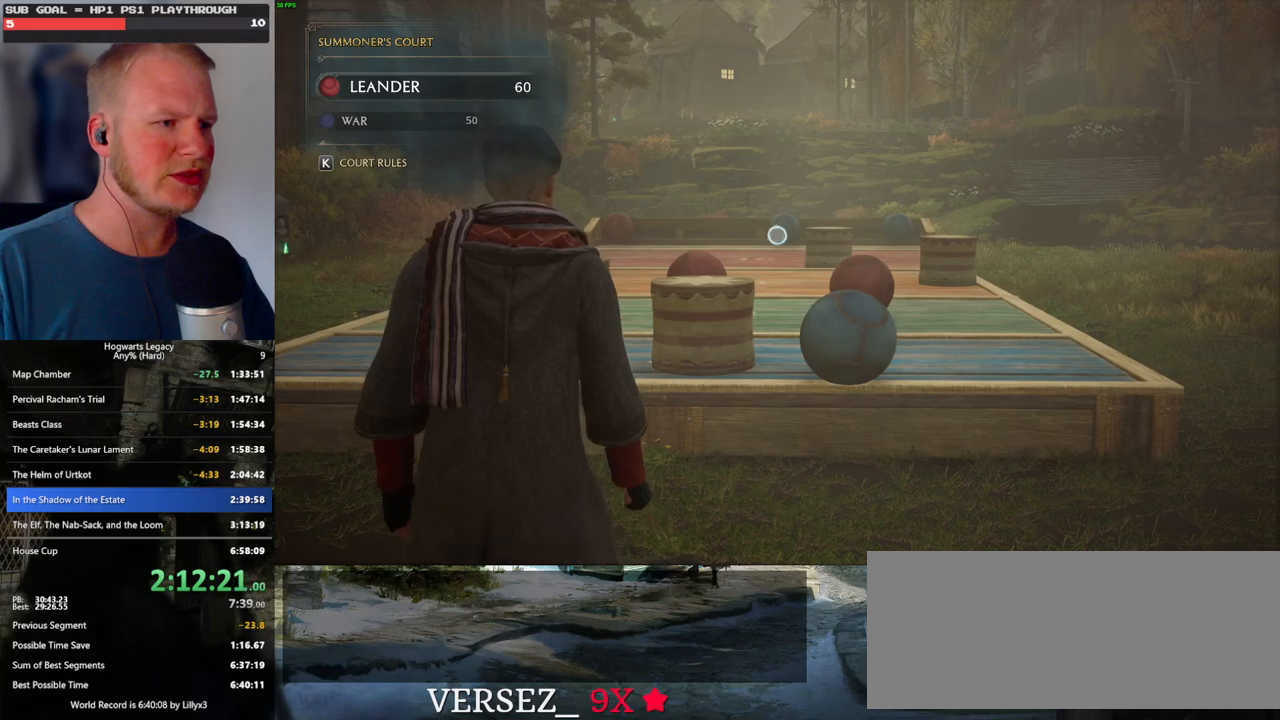
{"keys": [], "mouse": ["right"], "events": []}
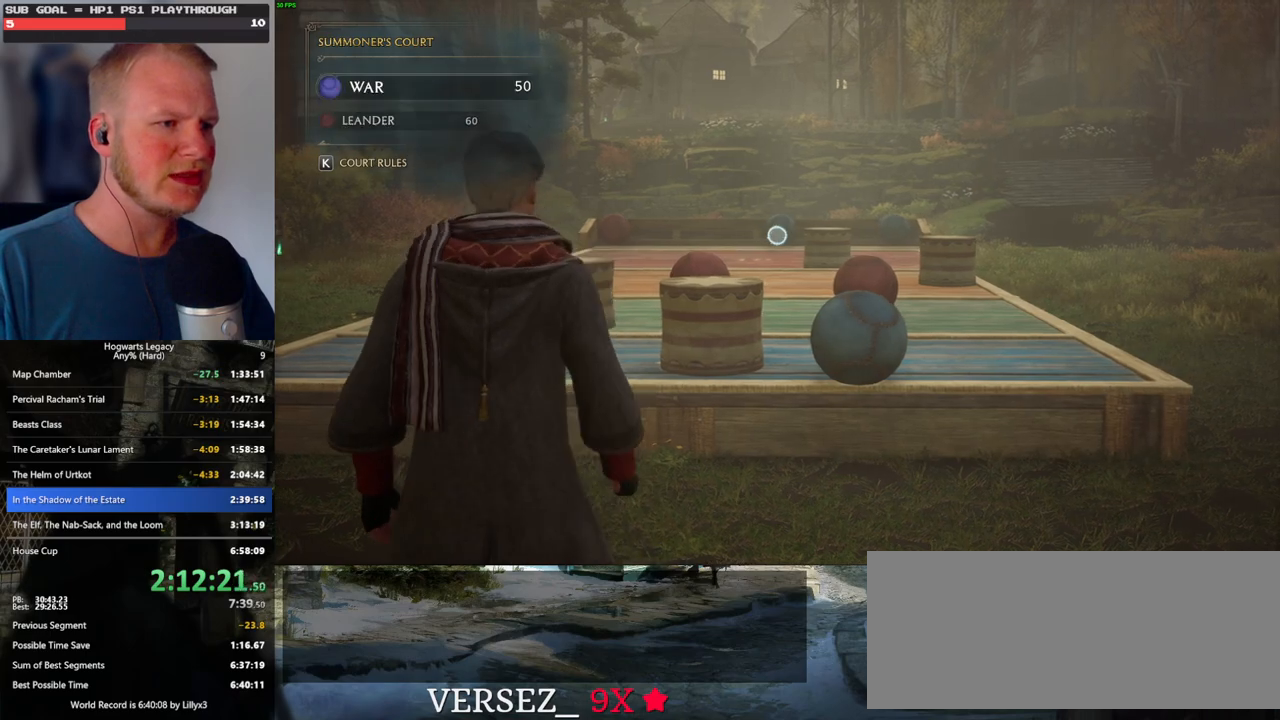
{"keys": [], "mouse": ["right"], "events": [[234, "4", "down"], [300, "4", "up"], [384, "4", "down"], [467, "4", "up"]]}
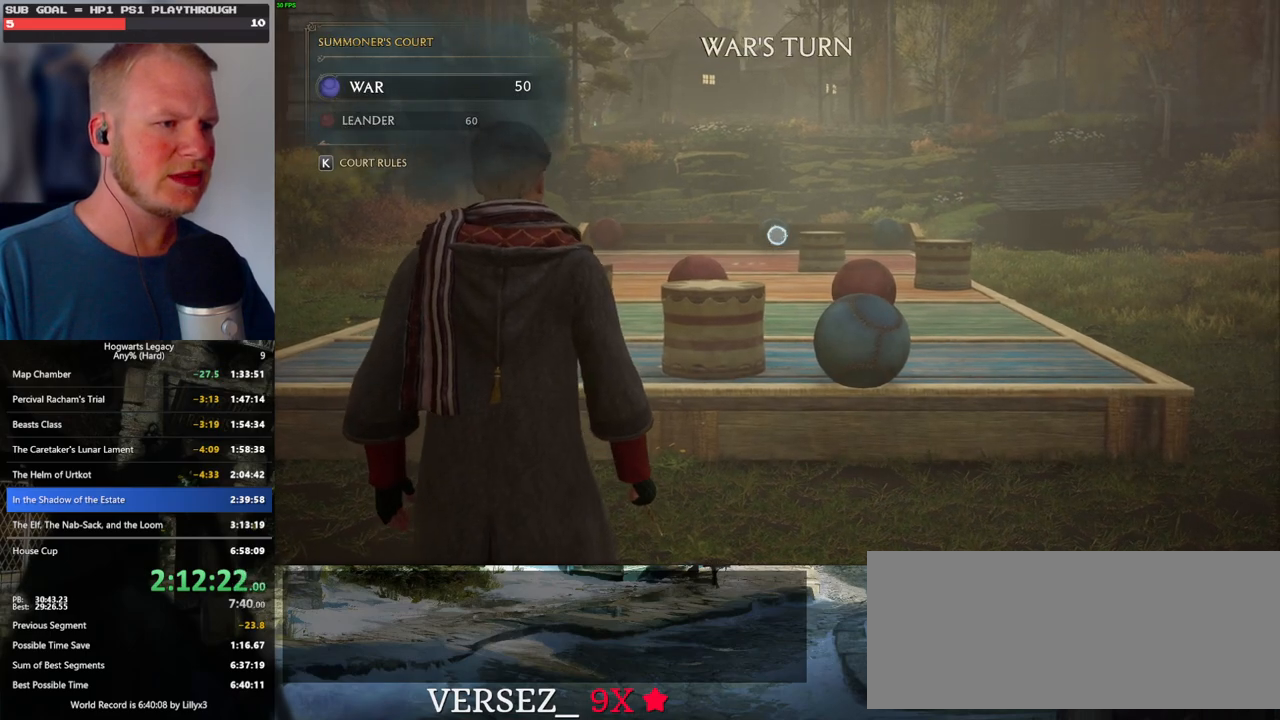
{"keys": ["4"], "mouse": ["right"], "events": [[34, "4", "down"], [100, "4", "up"], [184, "4", "down"], [250, "4", "up"], [334, "4", "down"], [400, "4", "up"], [467, "4", "down"]]}
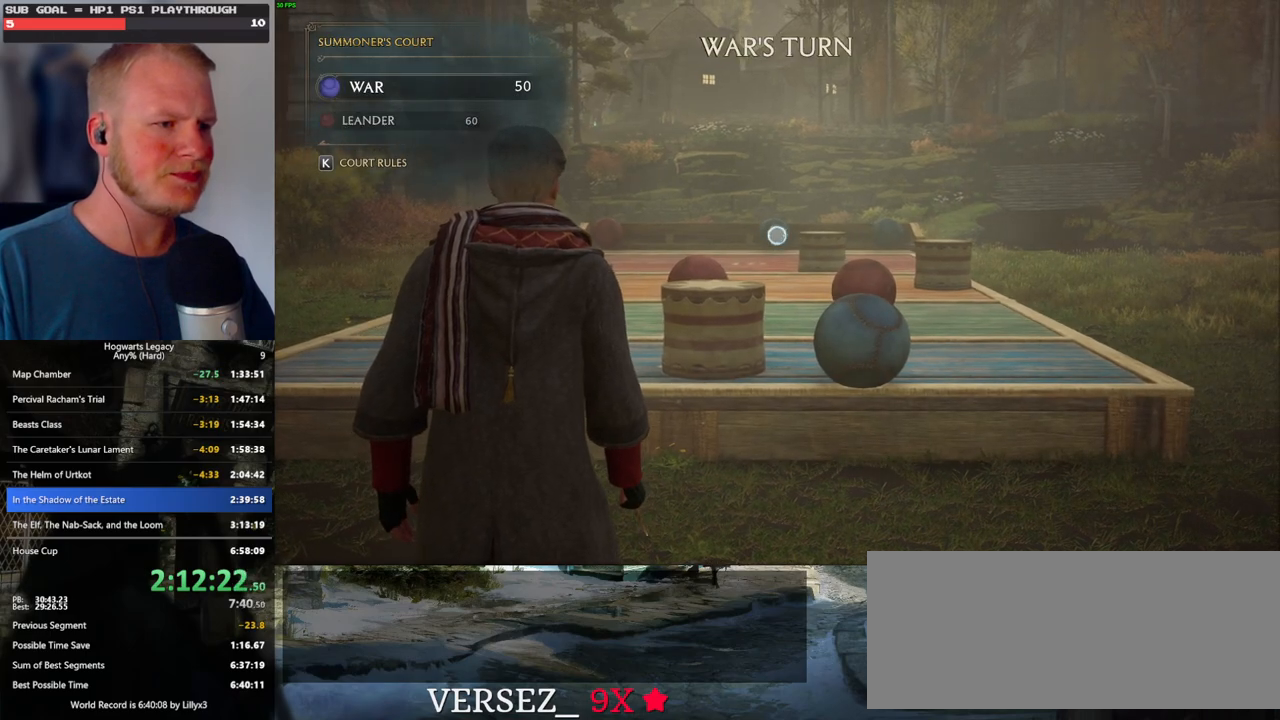
{"keys": [], "mouse": ["right"], "events": [[50, "4", "up"], [134, "4", "down"], [200, "4", "up"], [267, "4", "down"], [350, "4", "up"], [417, "4", "down"], [500, "4", "up"]]}
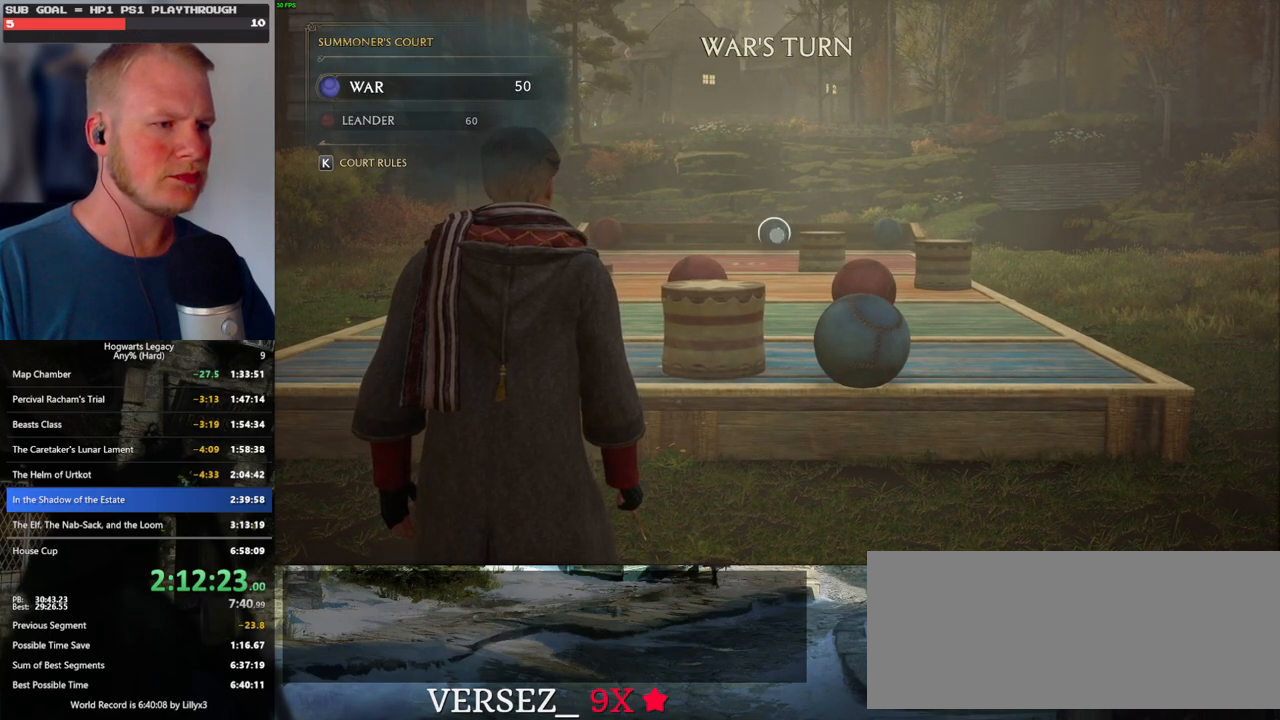
{"keys": [], "mouse": ["right"], "events": [[84, "4", "down"], [150, "4", "up"], [250, "4", "down"], [300, "4", "up"], [384, "4", "down"], [450, "4", "up"]]}
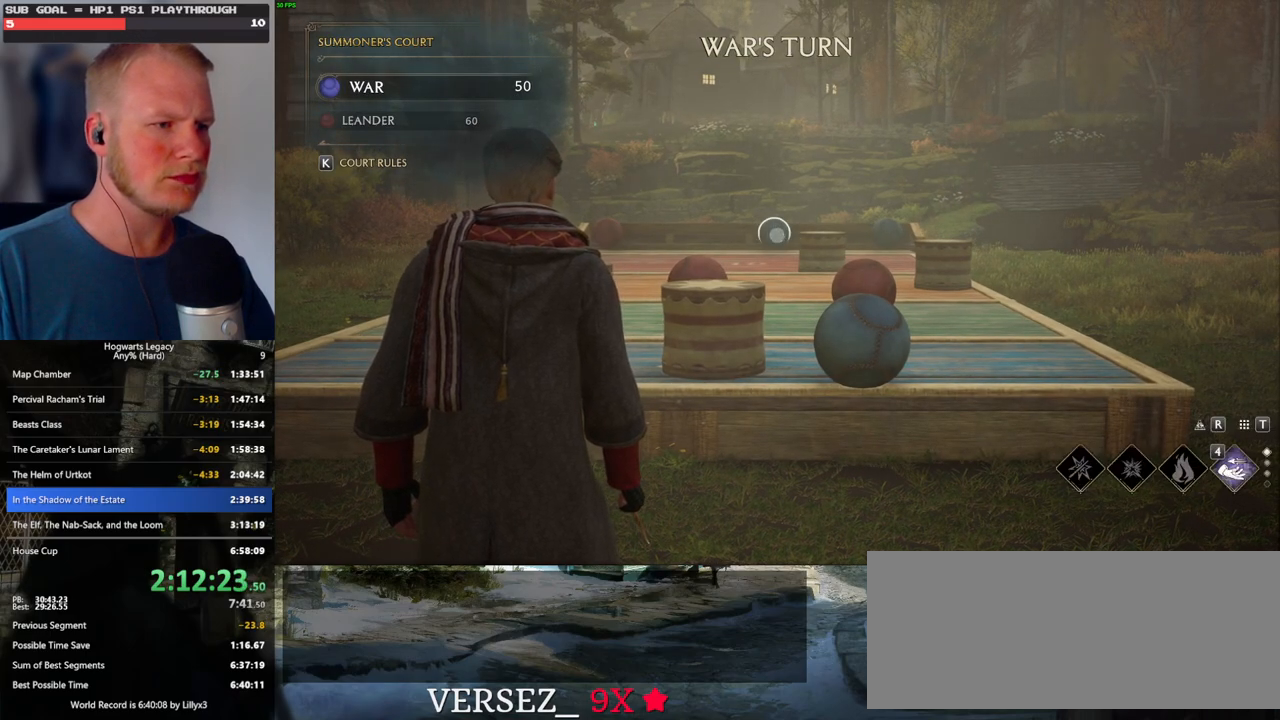
{"keys": [], "mouse": ["right"], "events": [[17, "4", "down"], [84, "4", "up"], [167, "4", "down"], [234, "4", "up"], [317, "4", "down"], [350, "4", "up"]]}
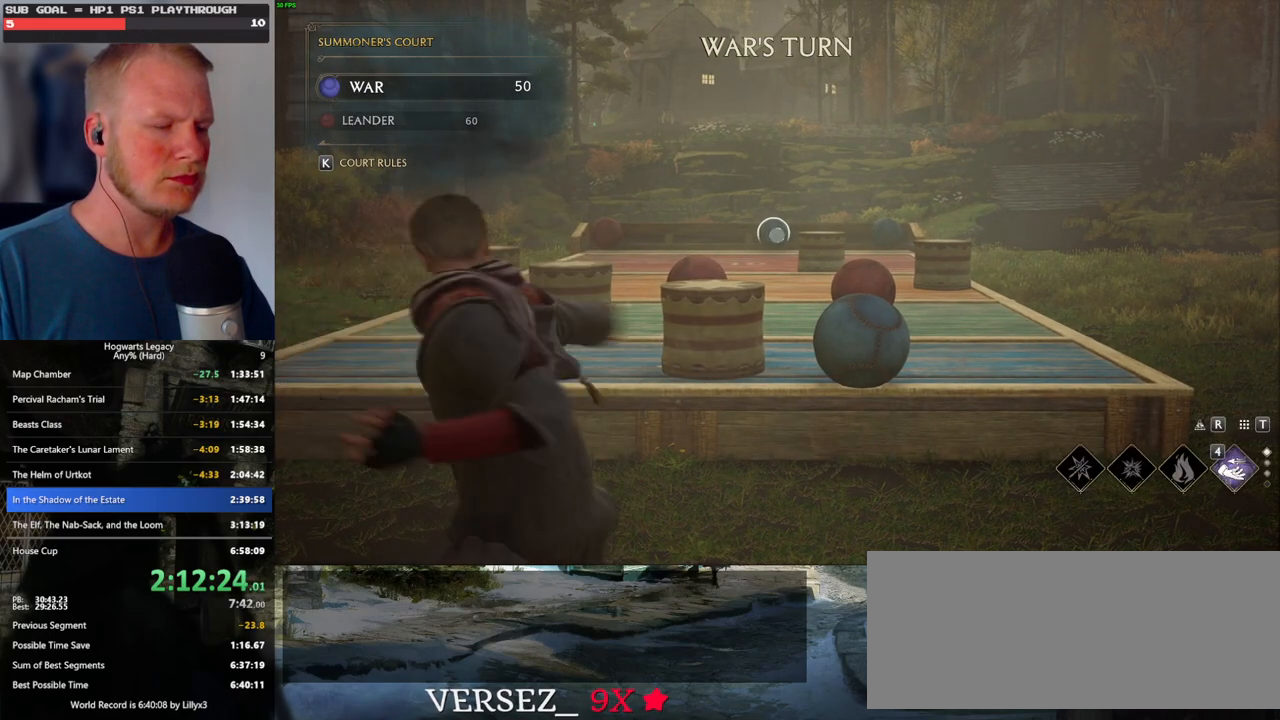
{"keys": ["d"], "mouse": ["right"], "events": [[450, "d", "down"]]}
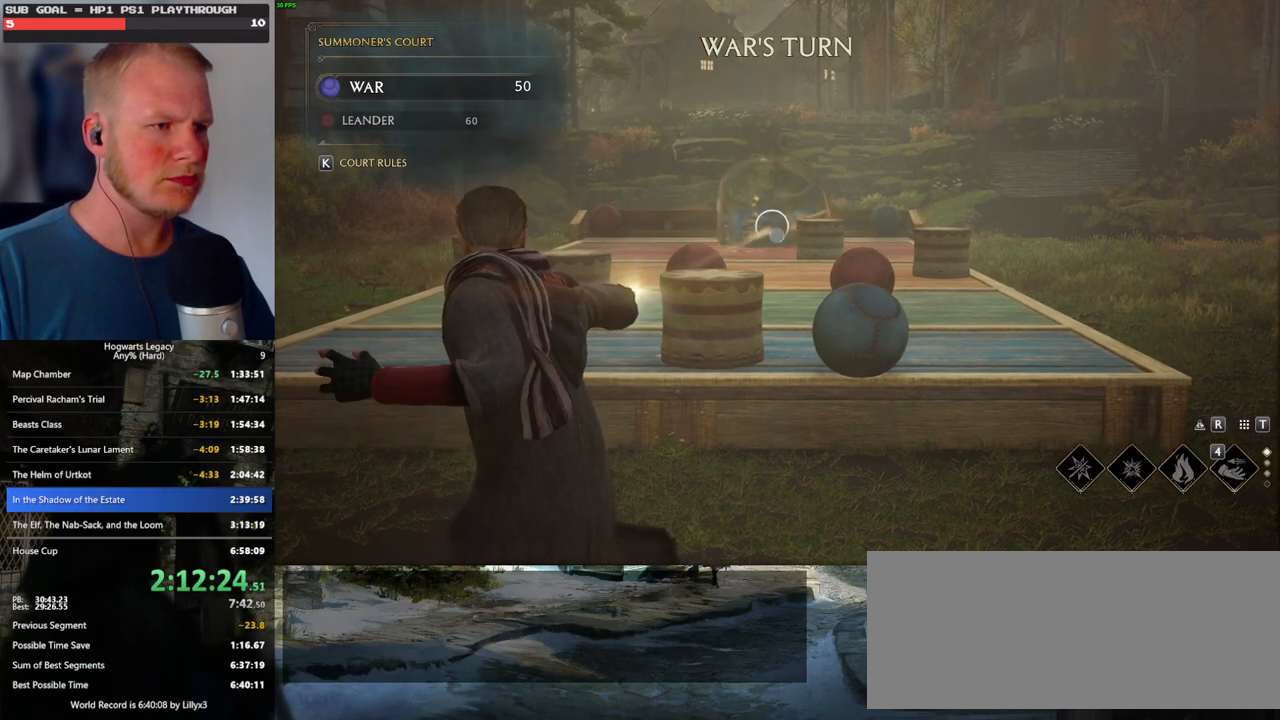
{"keys": ["d"], "mouse": ["right"], "events": []}
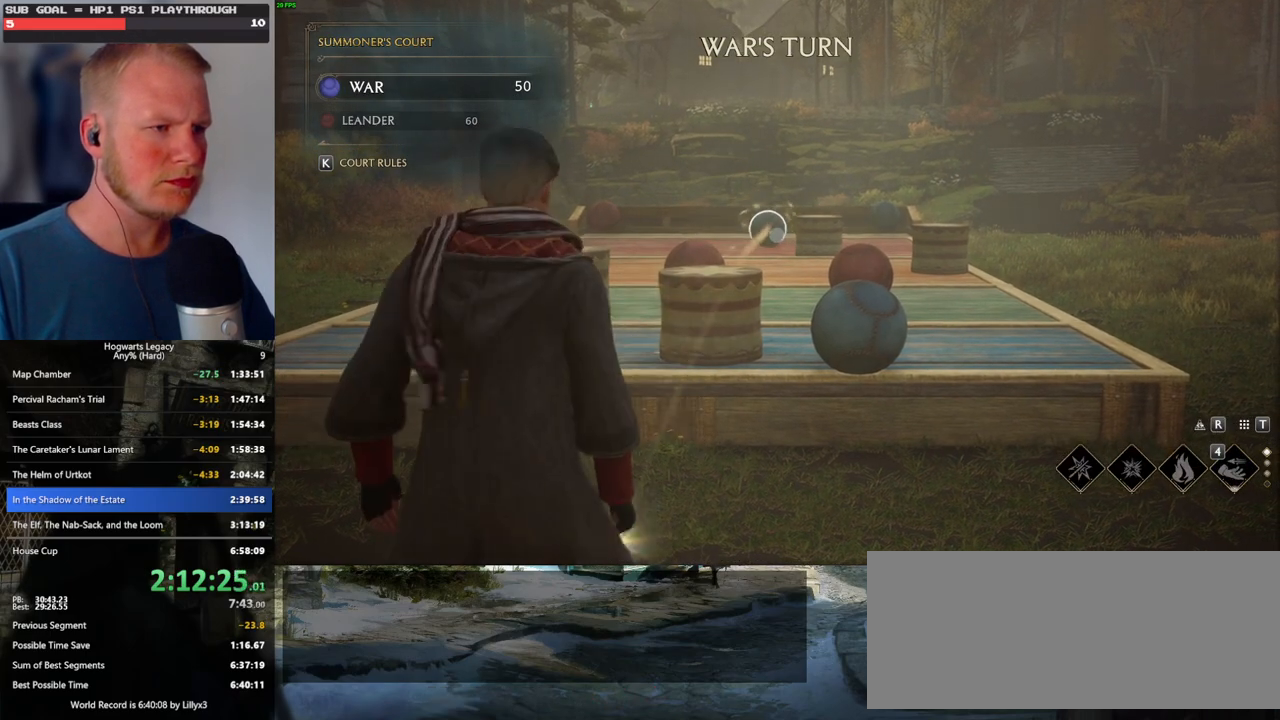
{"keys": [], "mouse": ["right"], "events": [[450, "d", "up"]]}
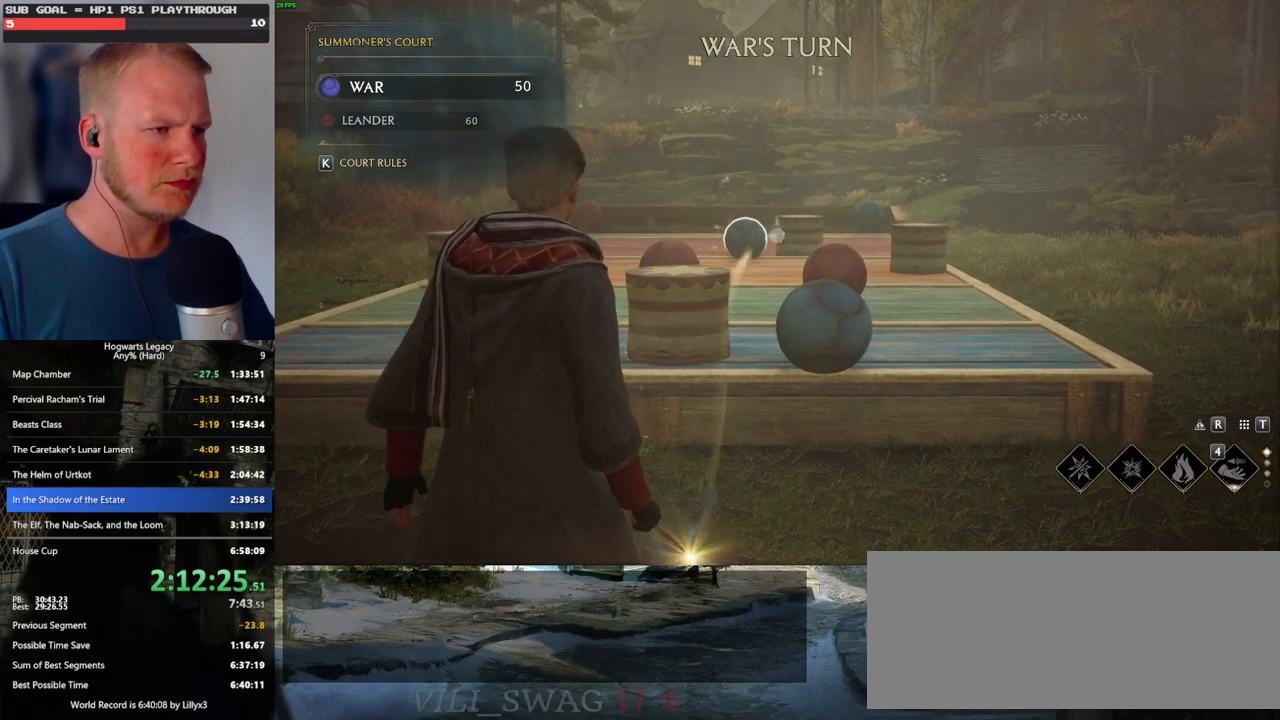
{"keys": [], "mouse": ["right"], "events": [[134, "4", "down"], [234, "4", "up"]]}
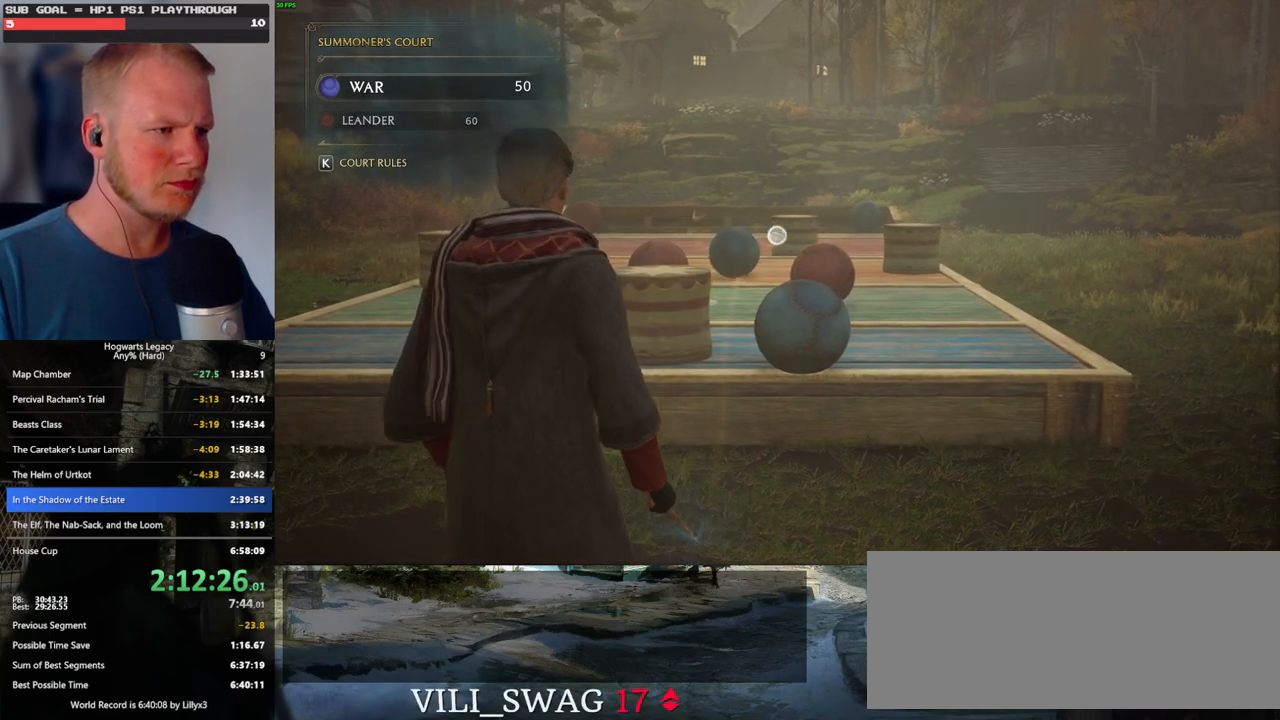
{"keys": [], "mouse": ["right"], "events": []}
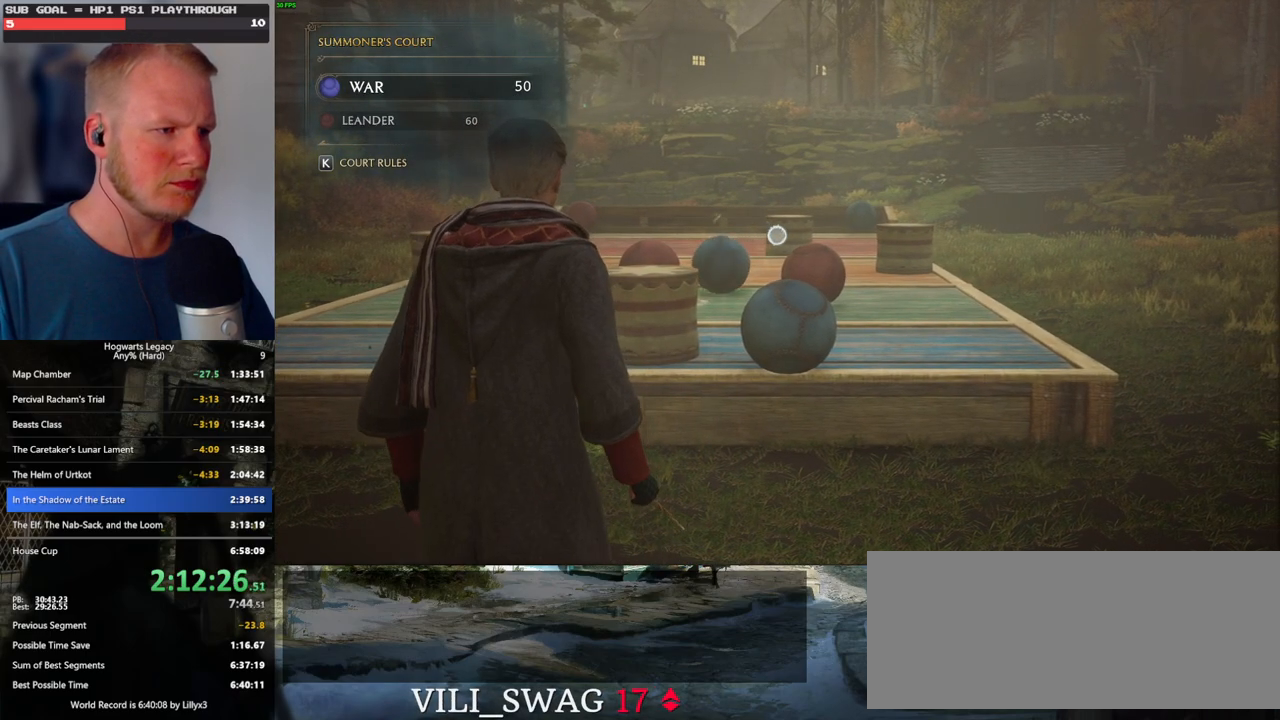
{"keys": [], "mouse": ["right"], "events": []}
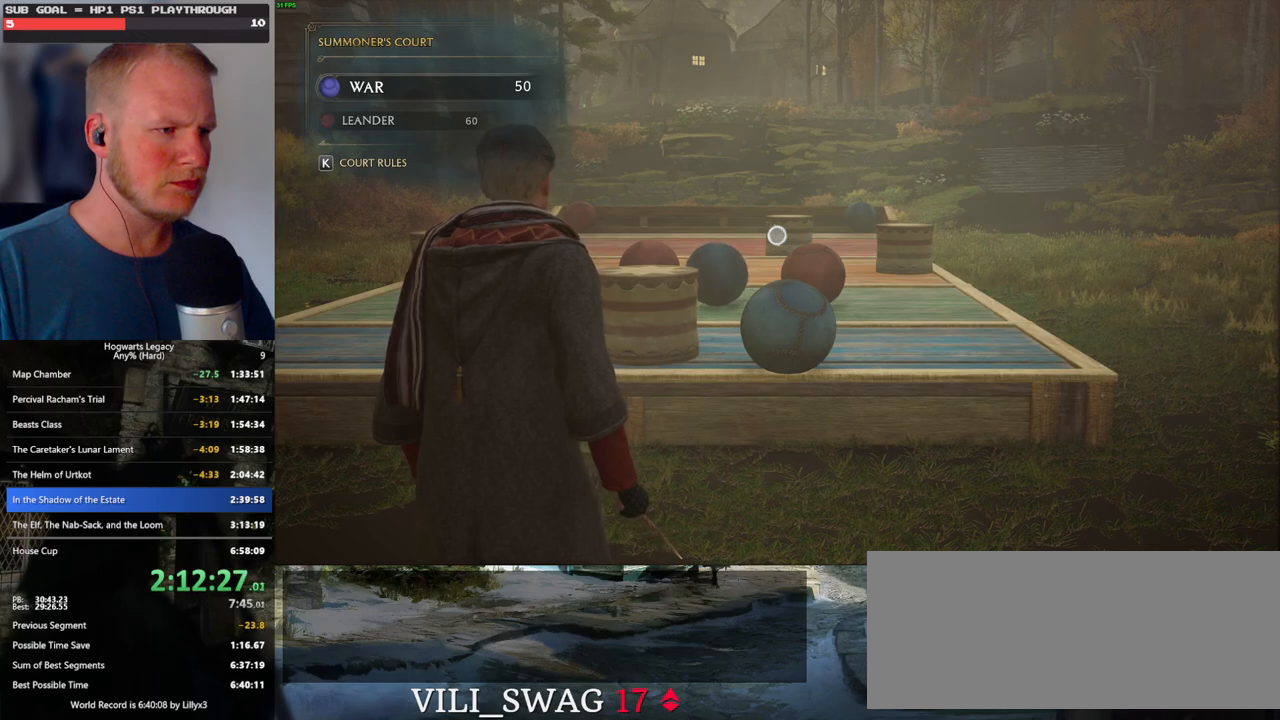
{"keys": [], "mouse": ["right"], "events": []}
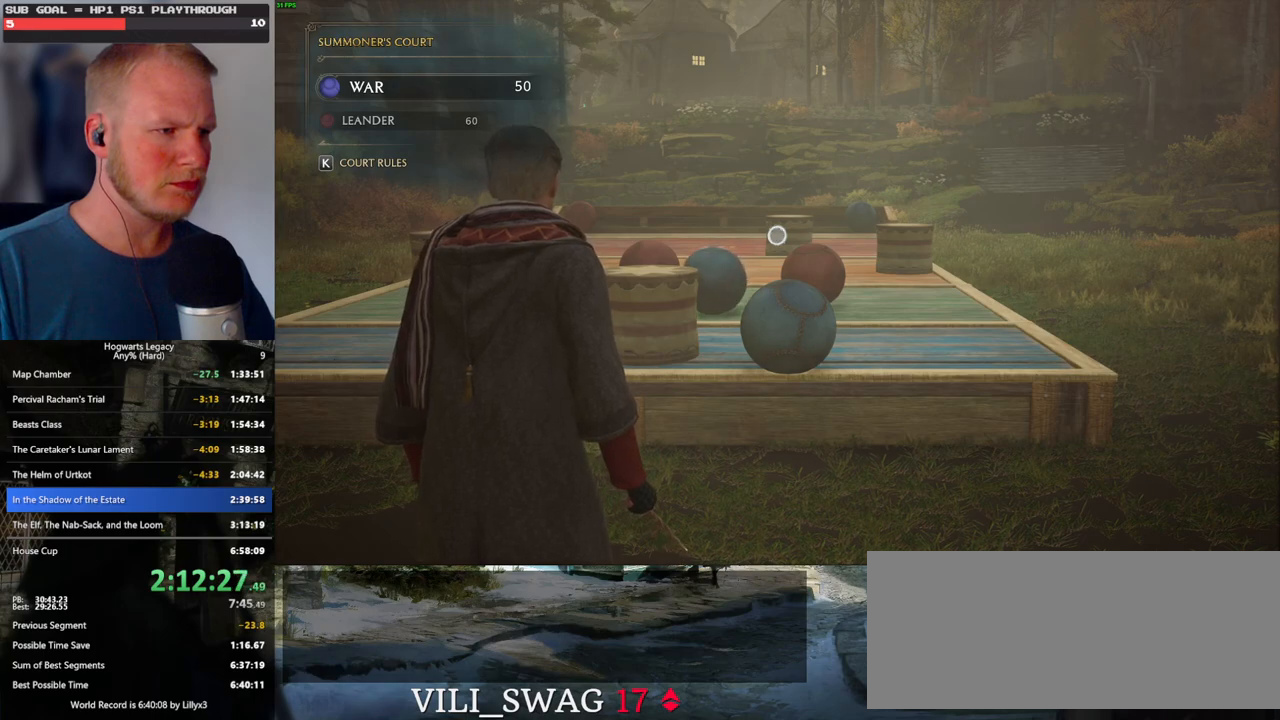
{"keys": ["d"], "mouse": [], "events": [[50, "mouse_right", "up"], [67, "d", "down"]]}
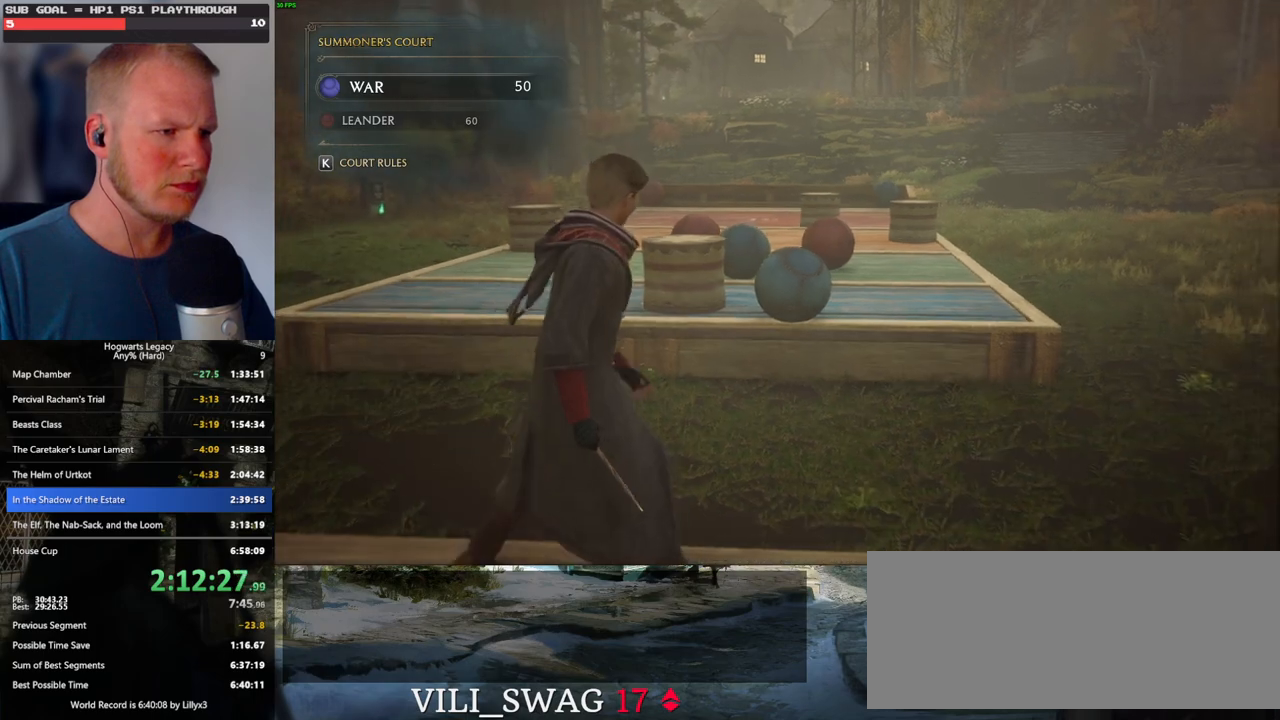
{"keys": [], "mouse": [], "events": [[167, "d", "up"]]}
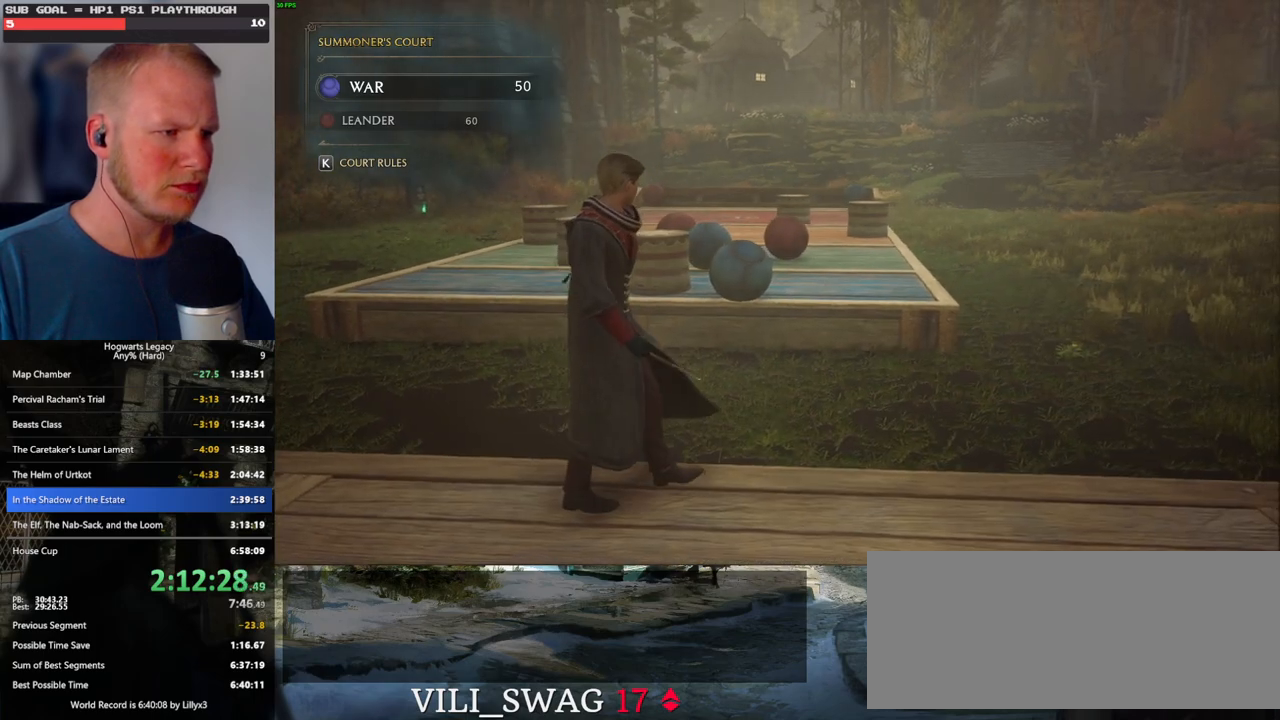
{"keys": [], "mouse": [], "events": []}
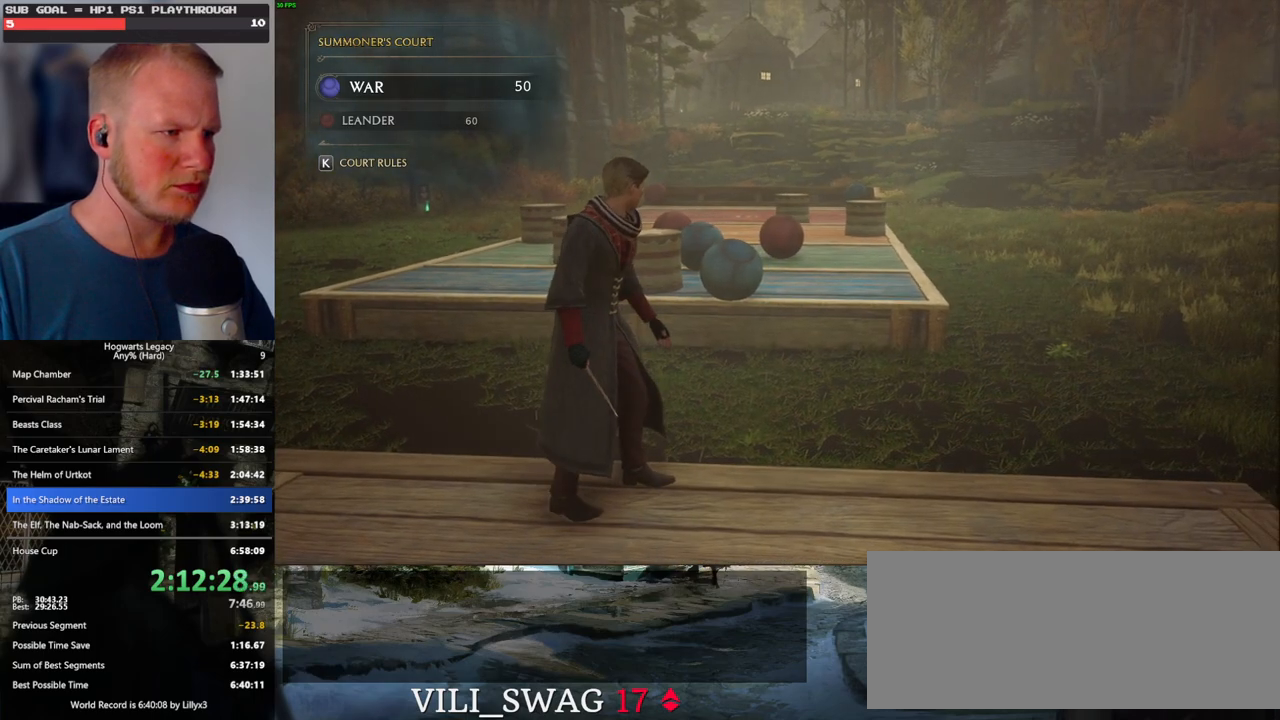
{"keys": [], "mouse": [], "events": []}
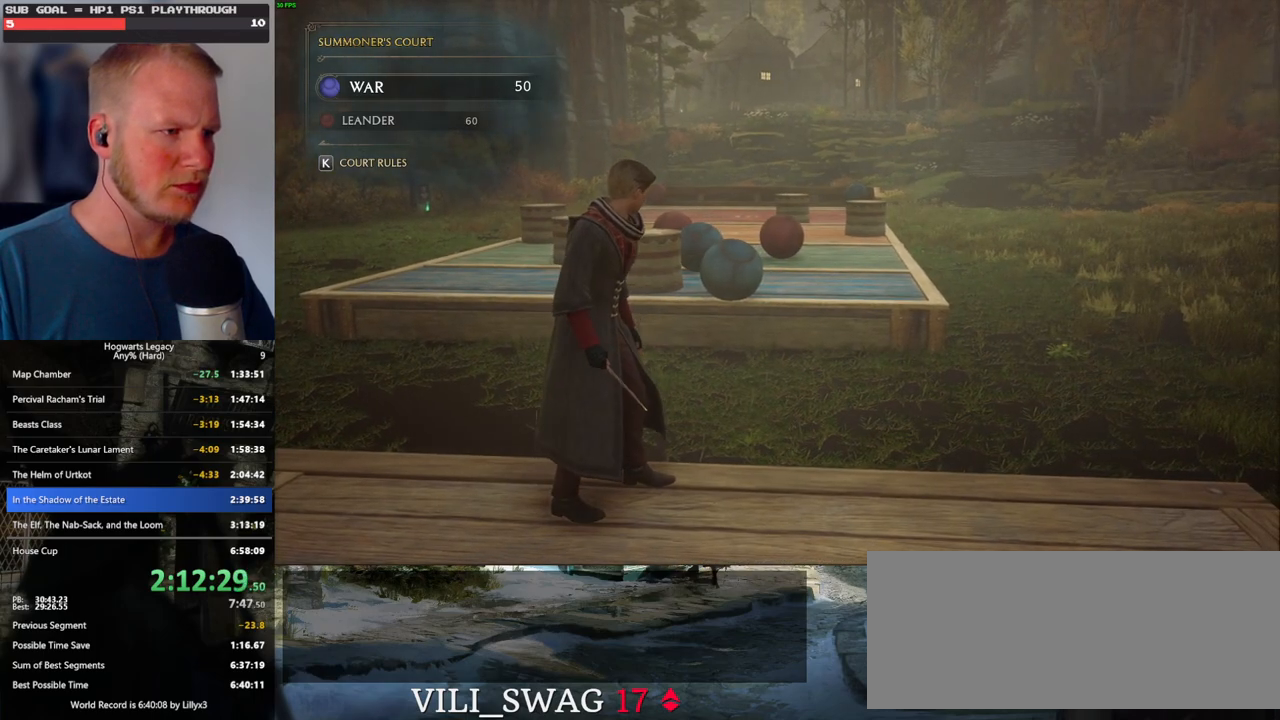
{"keys": [], "mouse": [], "events": []}
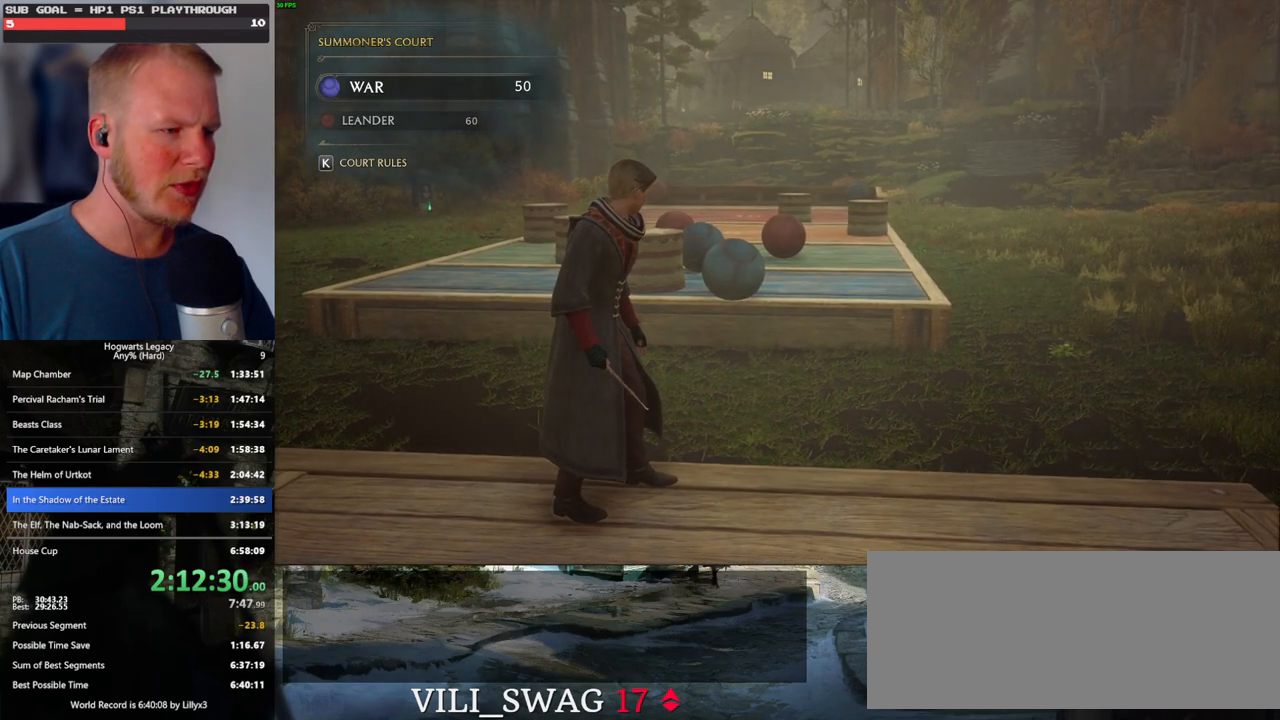
{"keys": ["d"], "mouse": [], "events": [[84, "d", "down"]]}
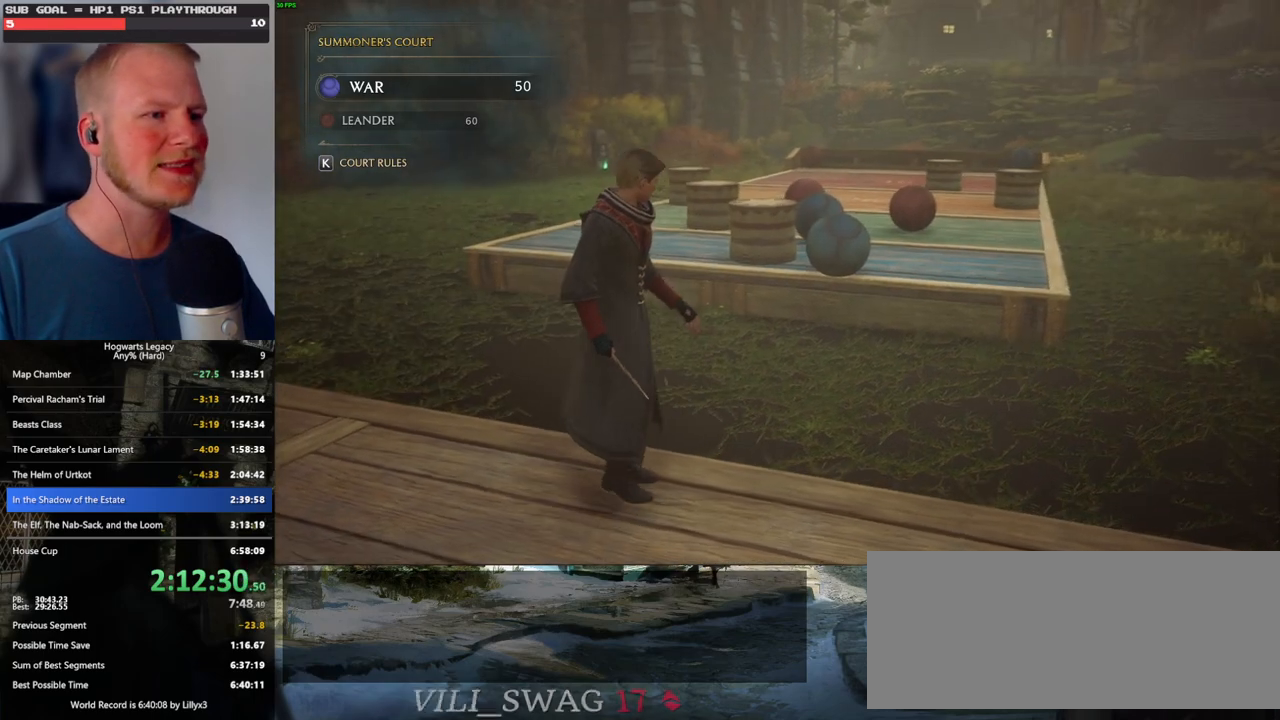
{"keys": ["d"], "mouse": [], "events": []}
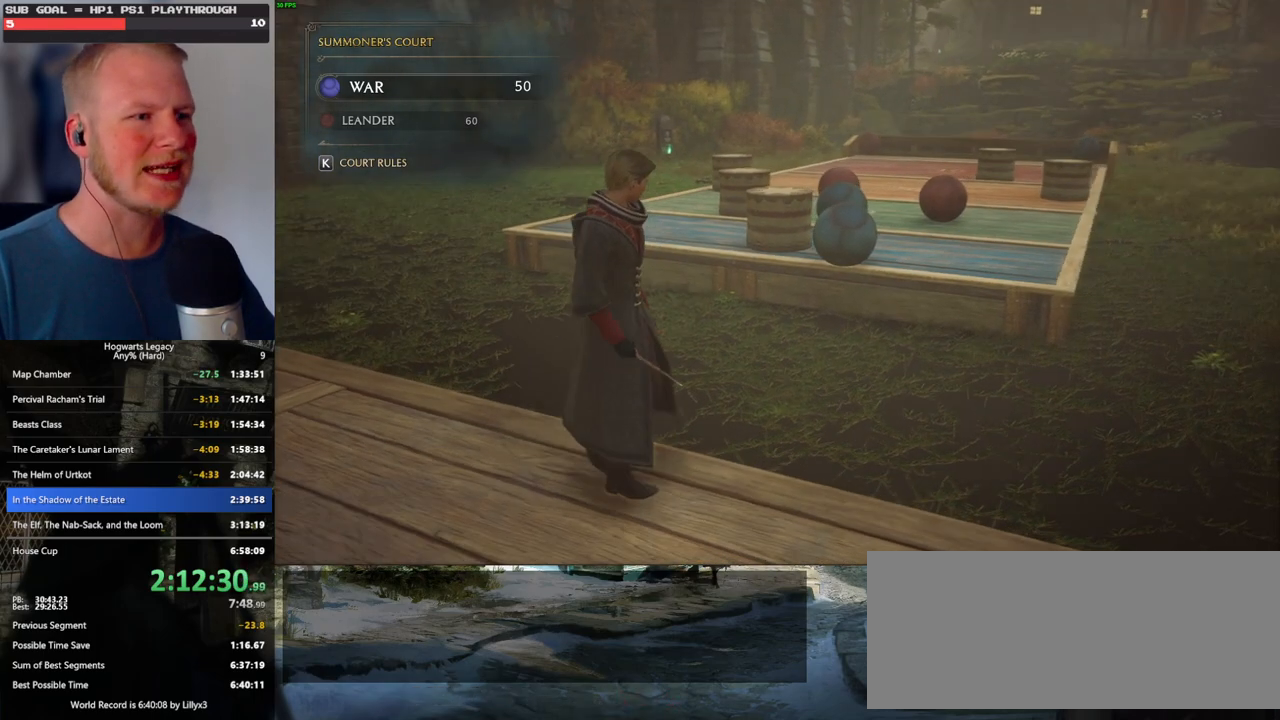
{"keys": ["s"], "mouse": [], "events": [[250, "s", "down"], [484, "d", "up"]]}
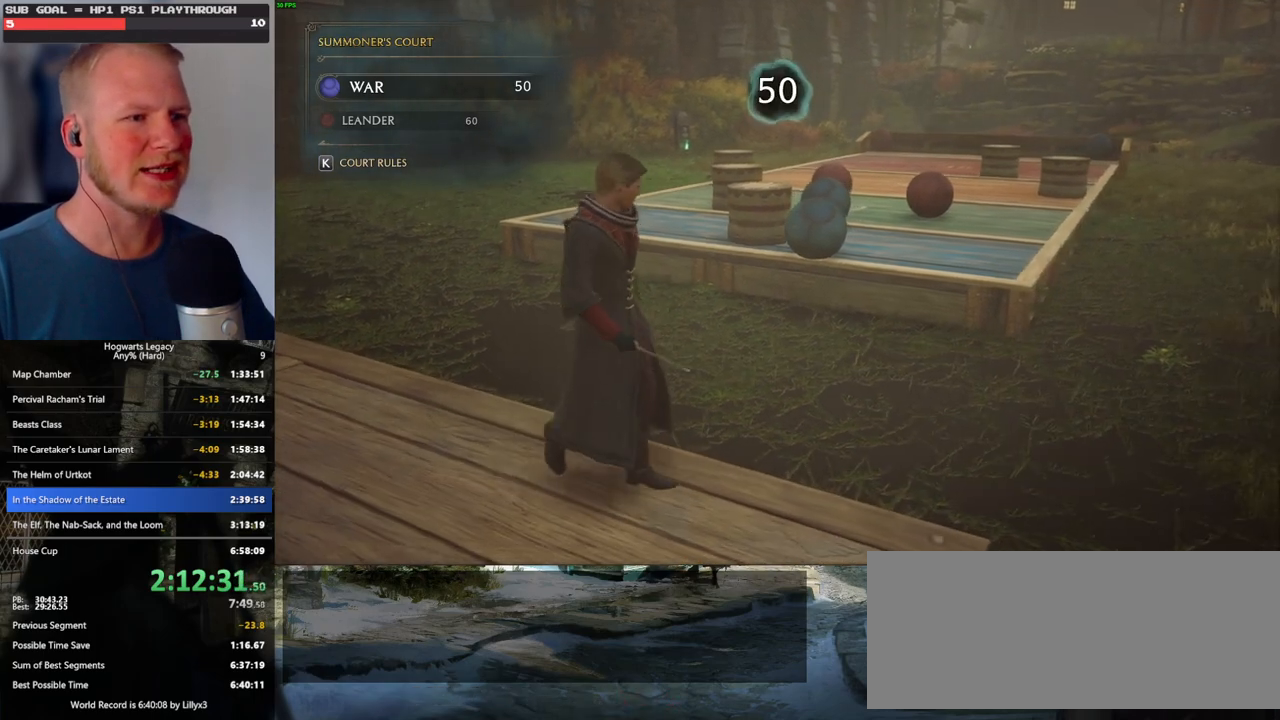
{"keys": ["a", "s"], "mouse": [], "events": [[350, "a", "down"]]}
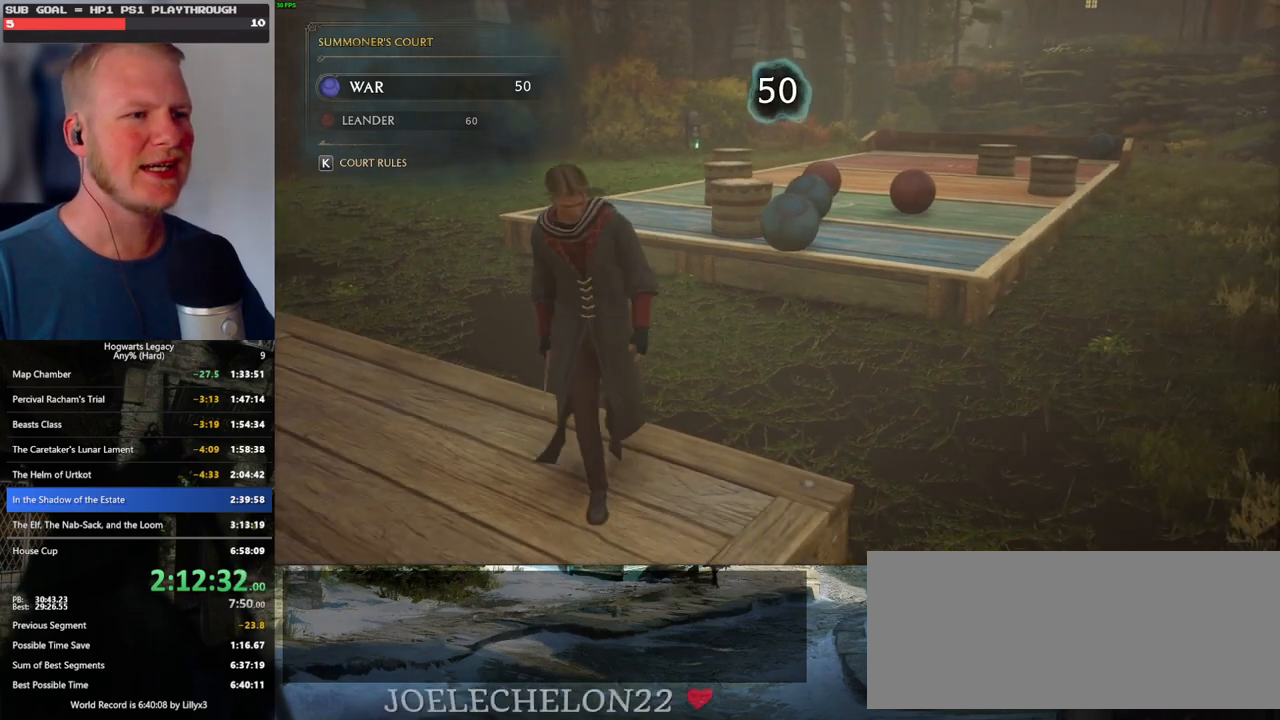
{"keys": ["a", "s"], "mouse": [], "events": []}
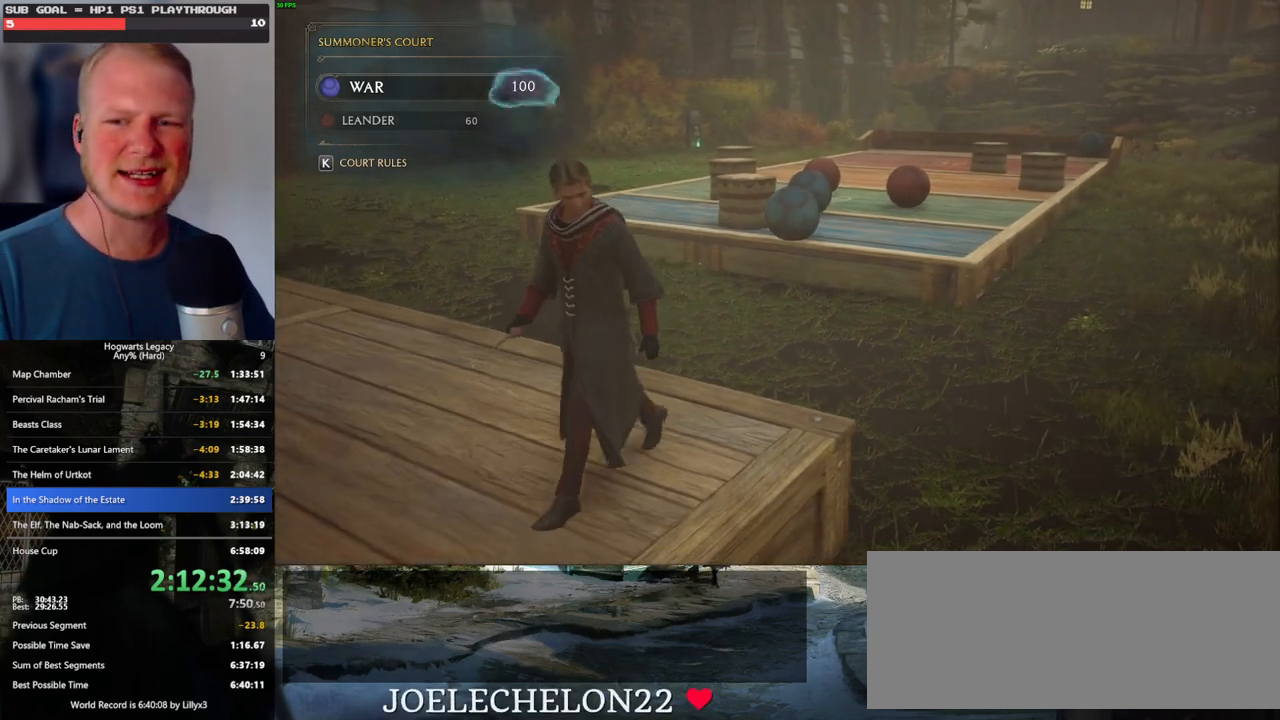
{"keys": ["a"], "mouse": [], "events": [[50, "s", "up"]]}
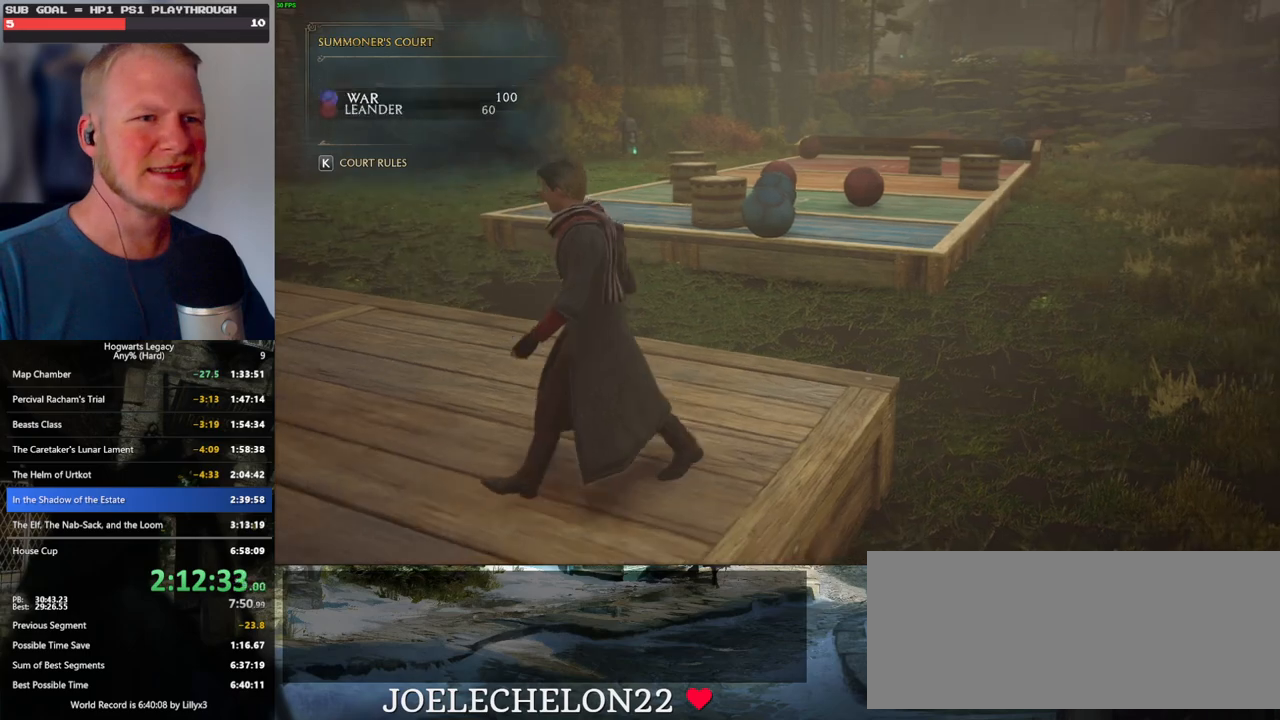
{"keys": ["a"], "mouse": [], "events": []}
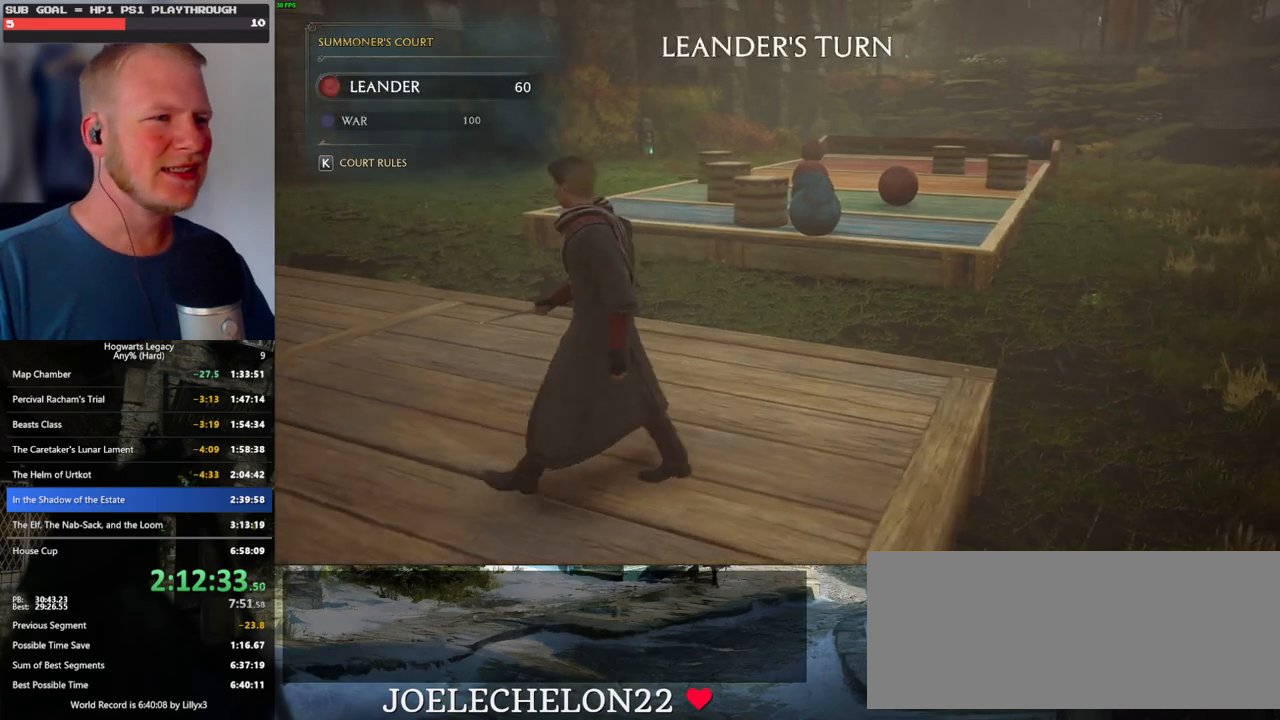
{"keys": ["a", "w"], "mouse": [], "events": [[34, "w", "down"]]}
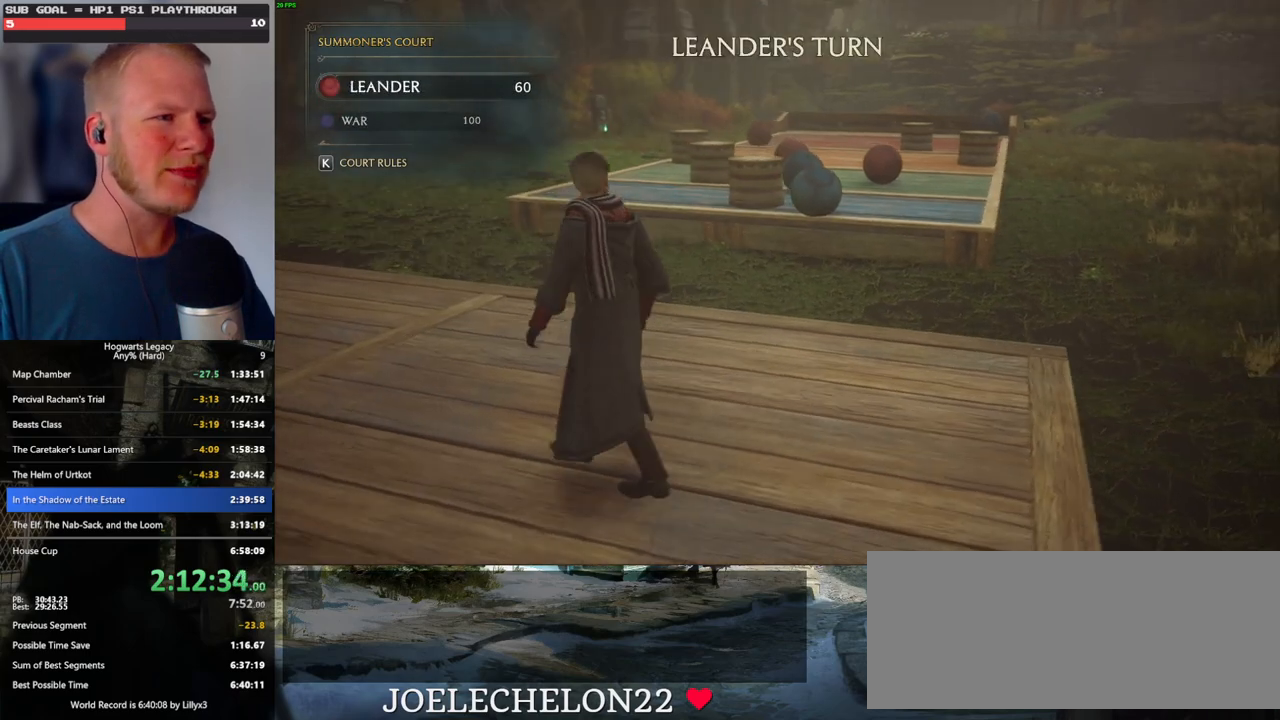
{"keys": ["a", "w"], "mouse": [], "events": []}
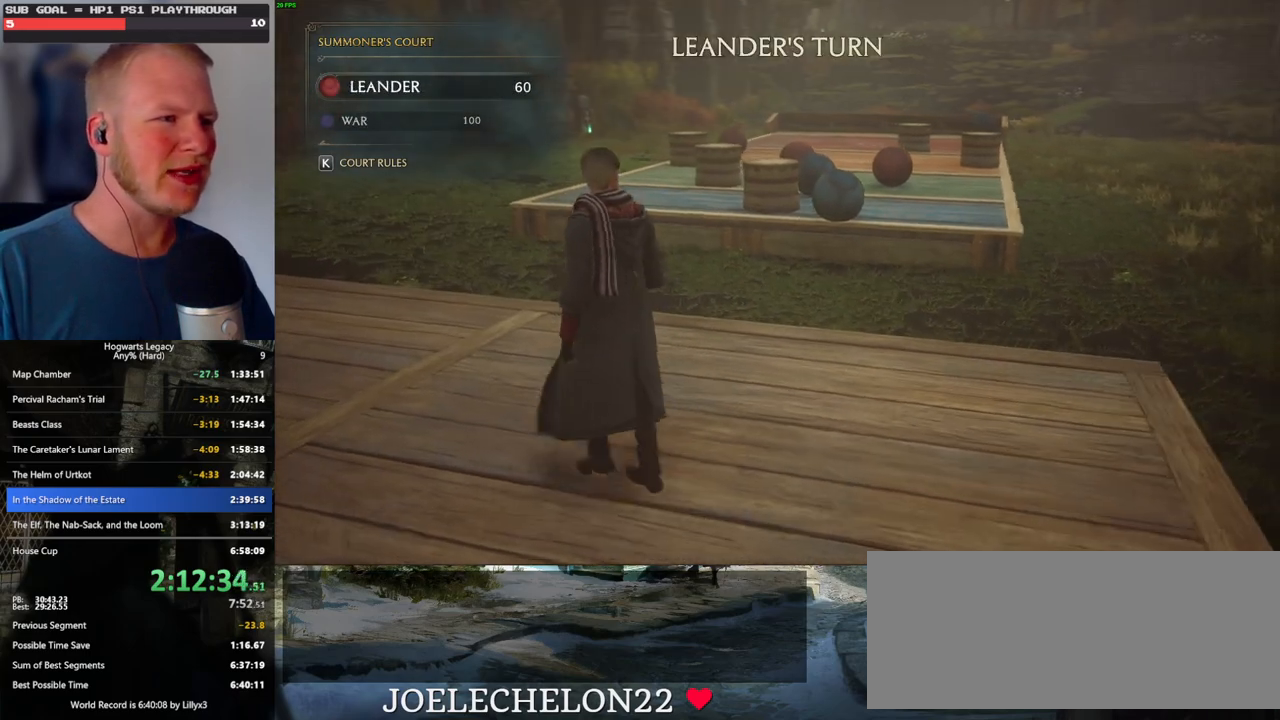
{"keys": ["w"], "mouse": [], "events": [[300, "a", "up"]]}
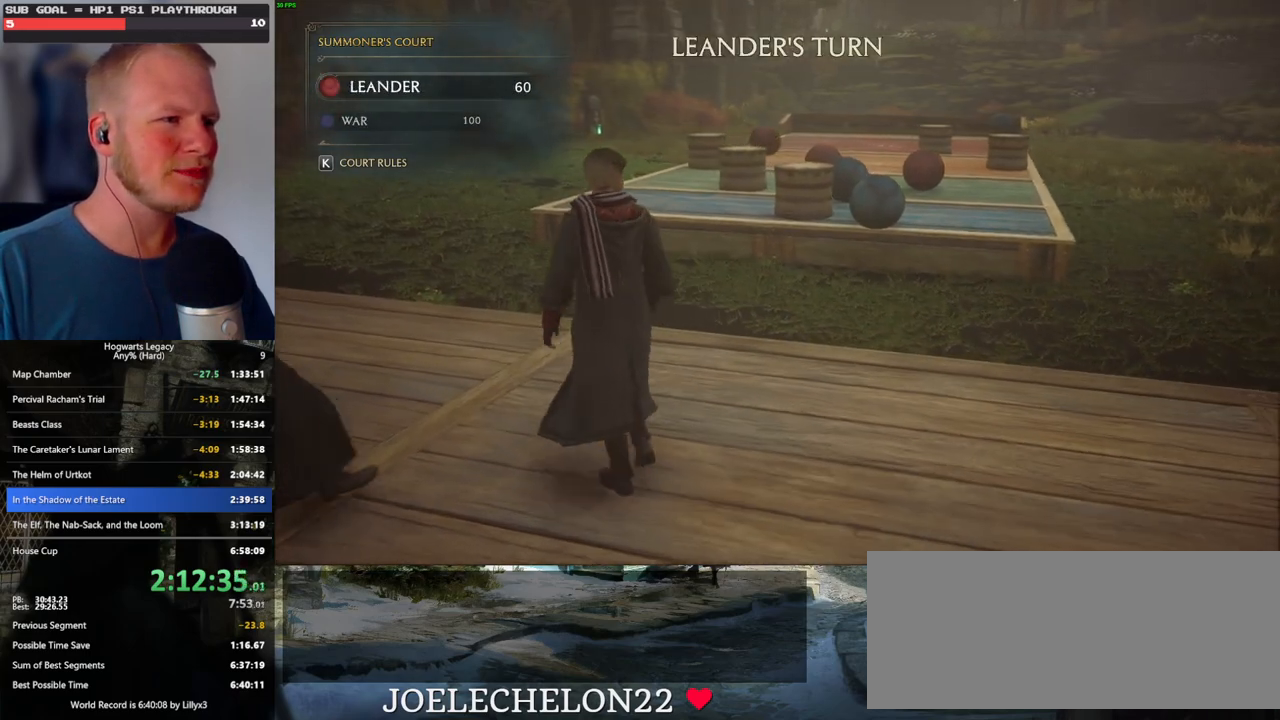
{"keys": [], "mouse": [], "events": [[84, "w", "up"]]}